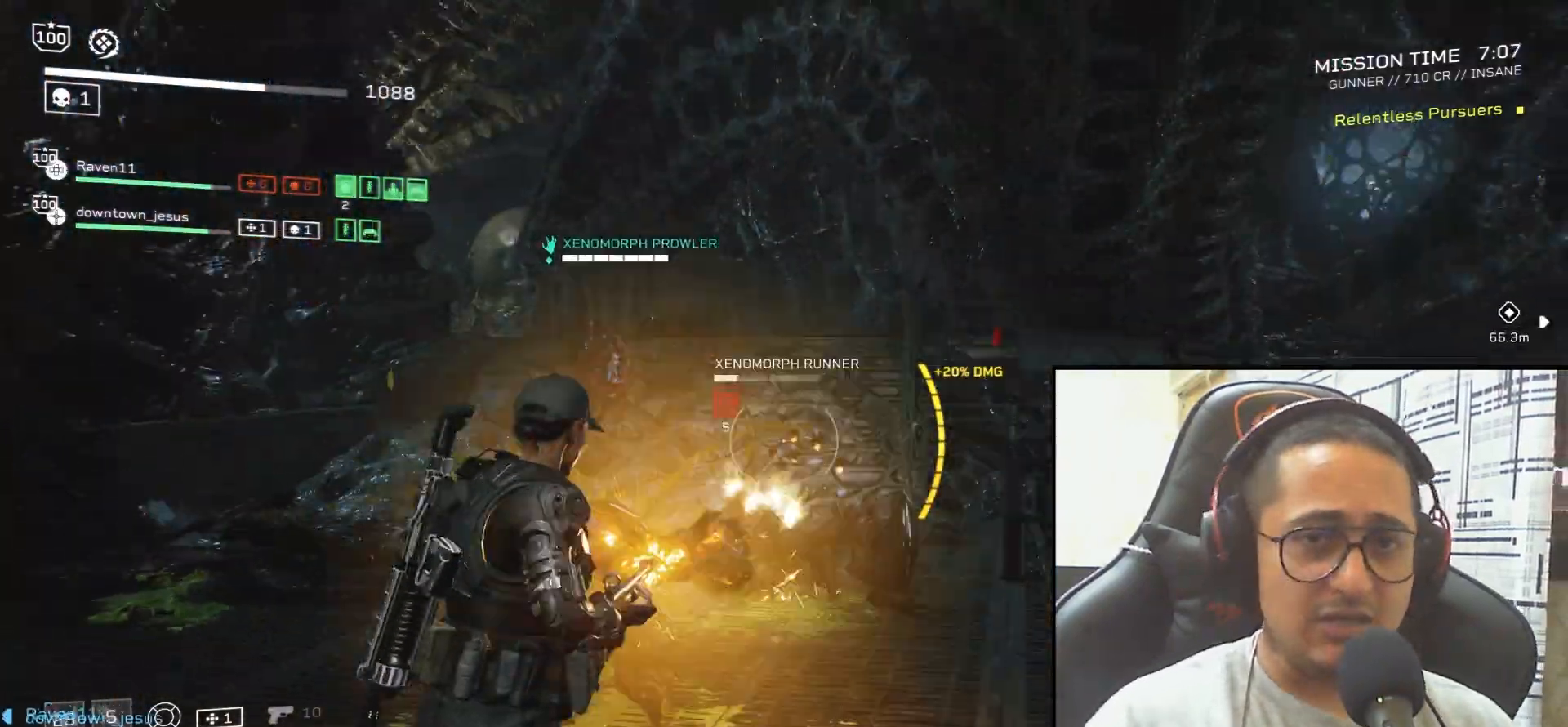
Gameplay with keyboard and mouse; each line is a JSON object with the keys and mouse buttons held at the frame after it. "events" lists presses ("down") and releases ("up") of ".", "/", "0", "1", "2", "3", "4", "5", "6", "7", "8", "9", "a", "alt", "b", "c", "caps_lock", "comma", "ctrl", "d", "e", "f", "g", "h", "i", "j", "k", "l", "m", "n", "o", "p", "q", "r", "s", "semicolon", "shift", "space", "super", "t", "tab", "tilde", "u", "v", "w", "x", "y", "z", "mouse_left", "mouse_wheel", "mouse_right", "mouse_mb4" and "mouse_mb5" between this image and that frame as [ms after this image, input, new state], when the widget could be followed in between. "mouse_left", "mouse_wheel", "mouse_right", "mouse_mb4", "mouse_mb5" = the "left", "wheel", "right", "mb4", "mb5" buttons of the "mouse" list. No other keys are recorded. "wheel" means that the mouse wheel is clicked or scrolled. Mouse movement is not recorded.
{"keys": [], "mouse": ["left", "right"], "events": [[100, "a", "up"], [100, "mouse_left", "up"], [100, "s", "up"], [301, "d", "down"], [367, "mouse_right", "down"], [467, "mouse_left", "down"], [501, "d", "up"]]}
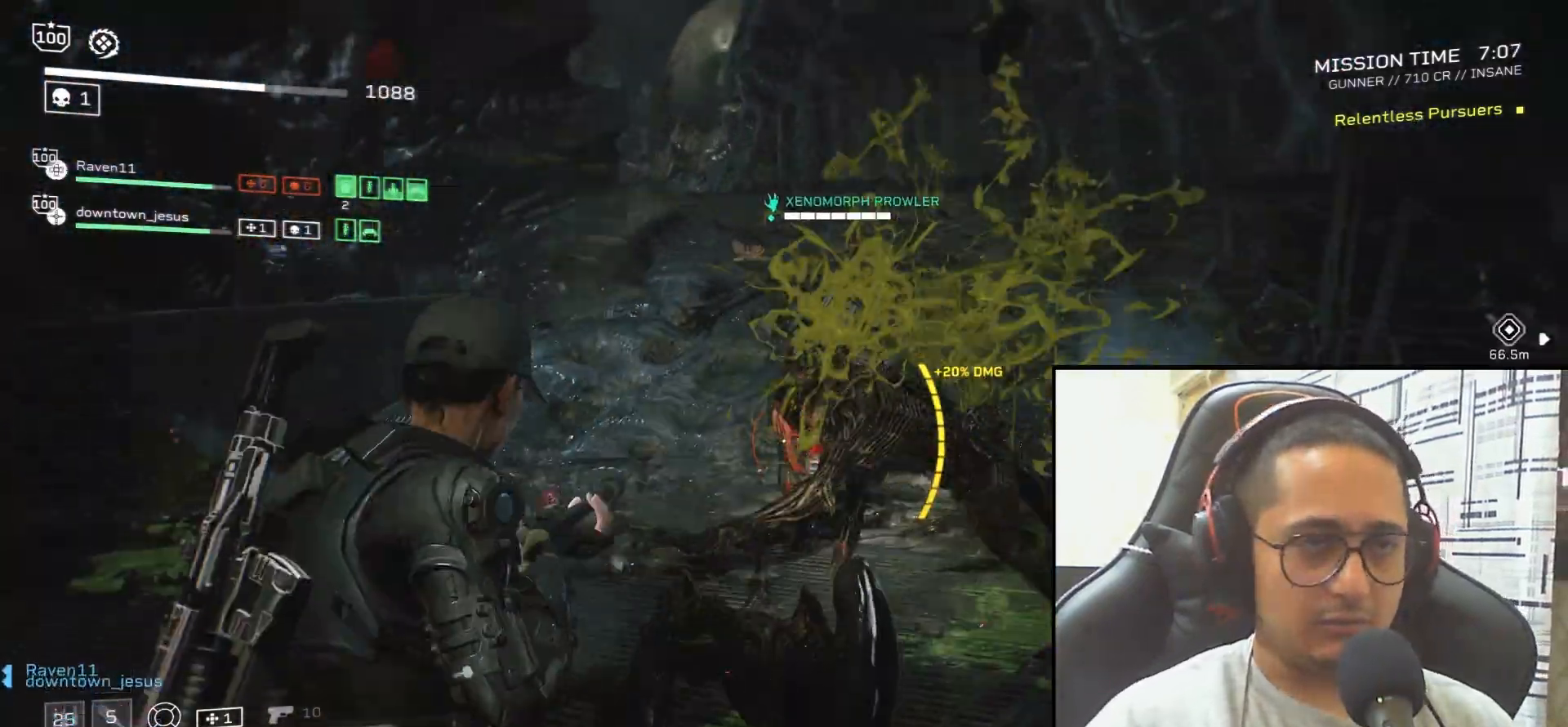
{"keys": [], "mouse": ["left", "right"], "events": [[100, "mouse_left", "up"], [200, "mouse_left", "down"], [300, "mouse_left", "up"], [367, "mouse_left", "down"], [467, "mouse_left", "up"], [500, "mouse_left", "down"]]}
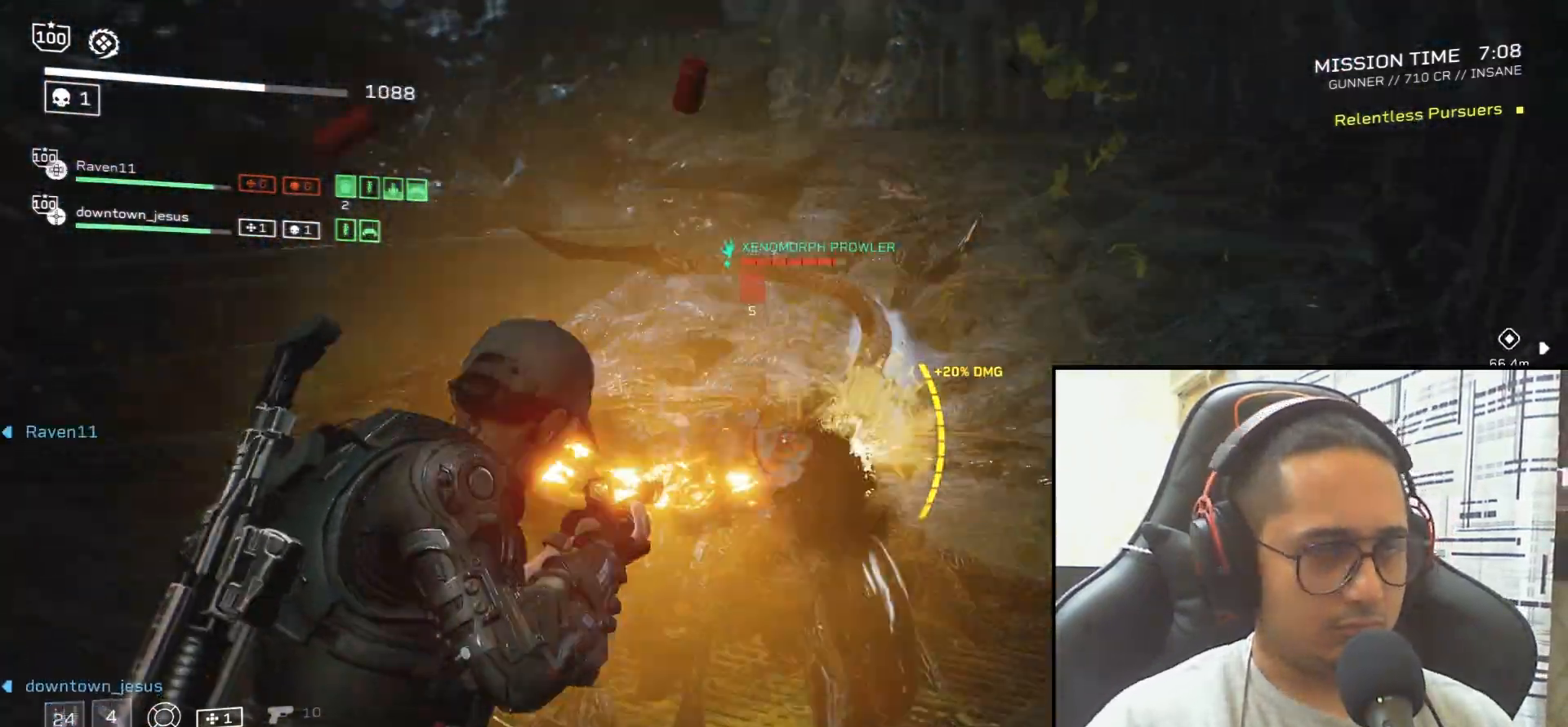
{"keys": [], "mouse": [], "events": [[134, "mouse_left", "up"], [167, "mouse_left", "down"], [267, "mouse_left", "up"], [334, "mouse_left", "down"], [401, "mouse_left", "up"], [467, "mouse_right", "up"]]}
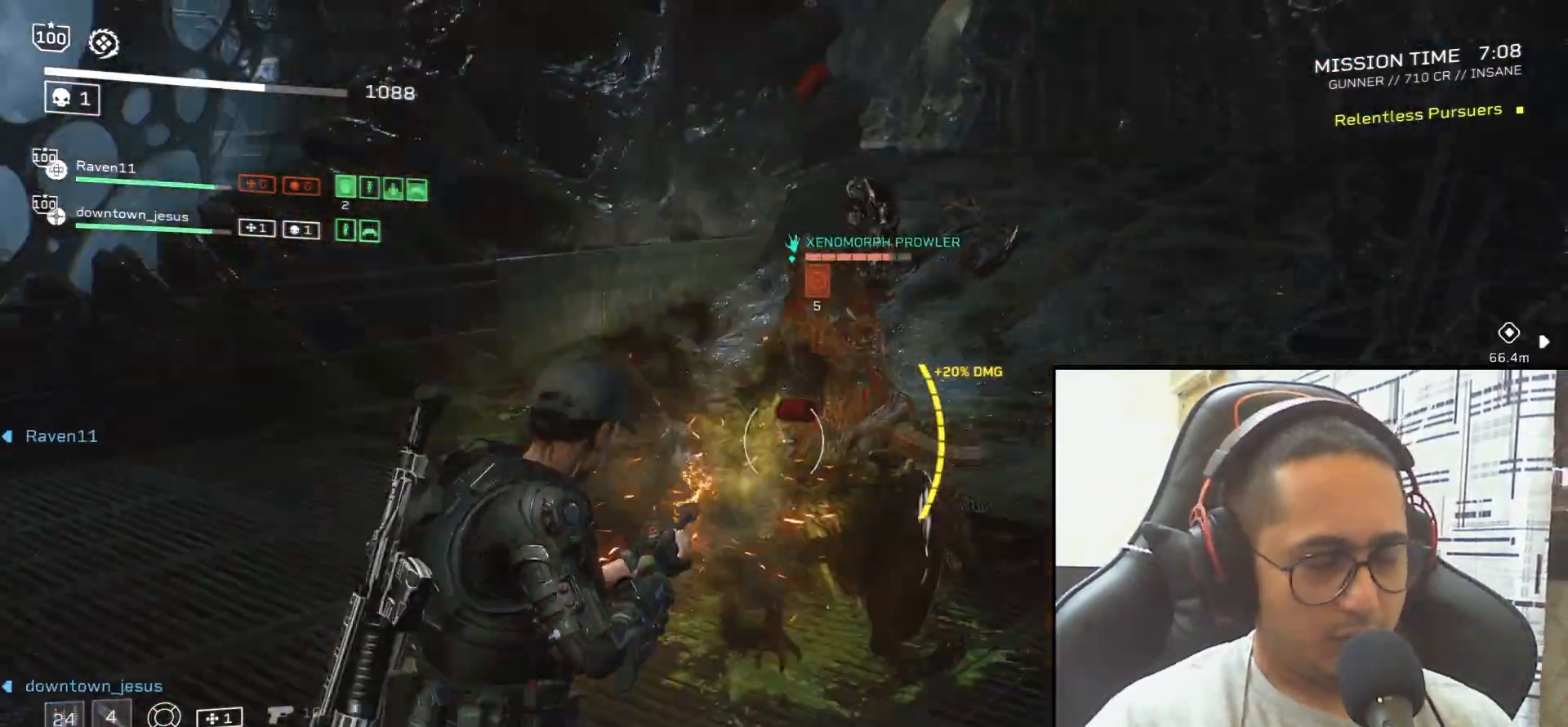
{"keys": ["d", "space"], "mouse": [], "events": [[133, "d", "down"], [434, "space", "down"]]}
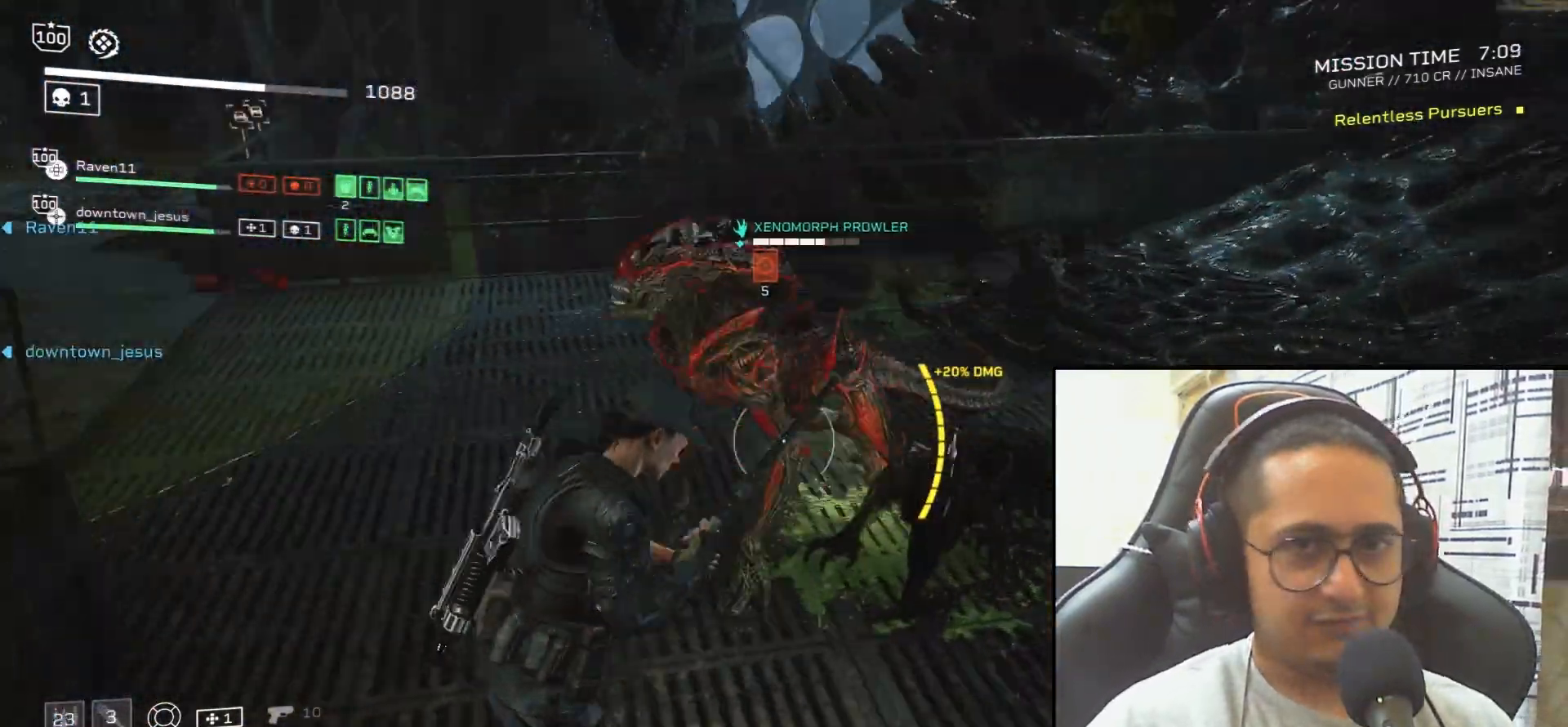
{"keys": [], "mouse": [], "events": [[467, "space", "up"], [501, "d", "up"]]}
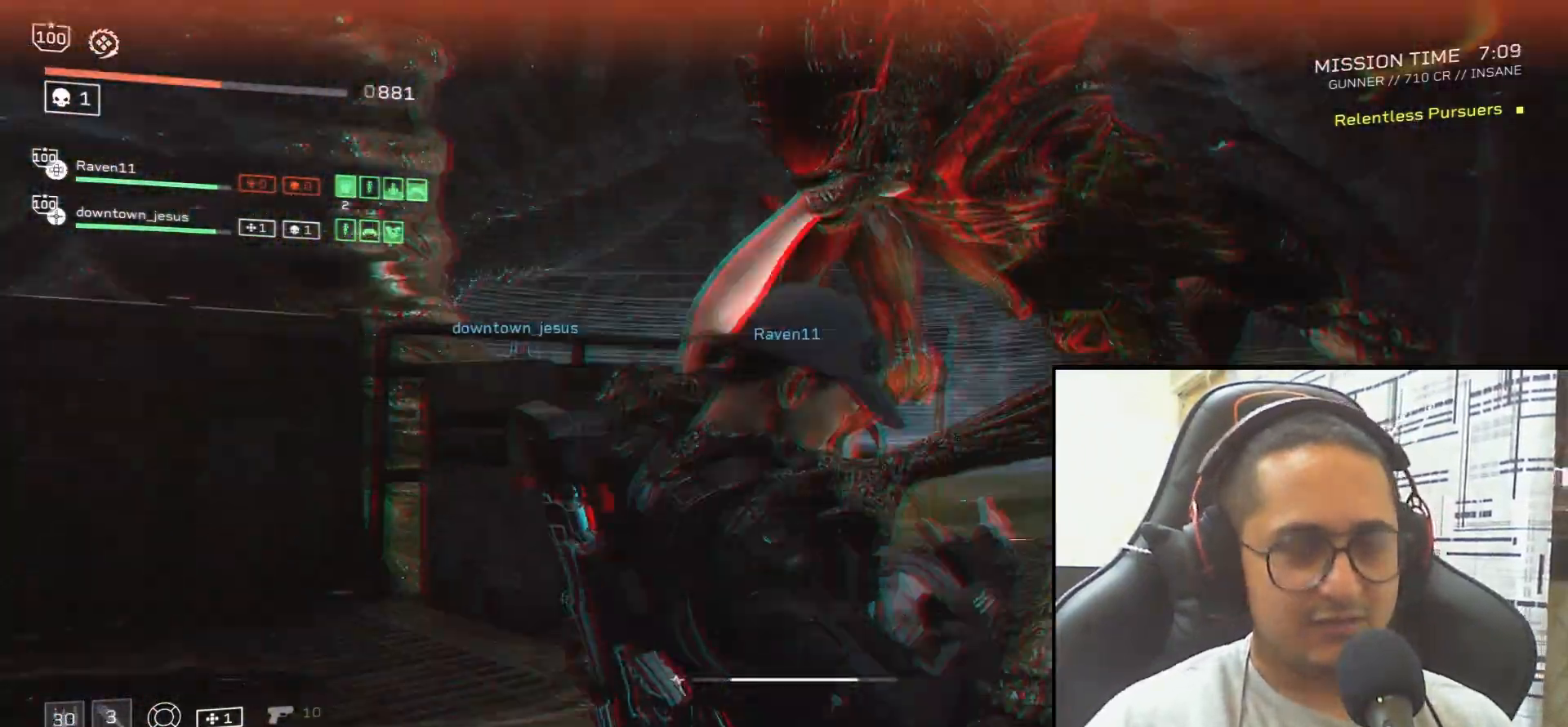
{"keys": [], "mouse": [], "events": []}
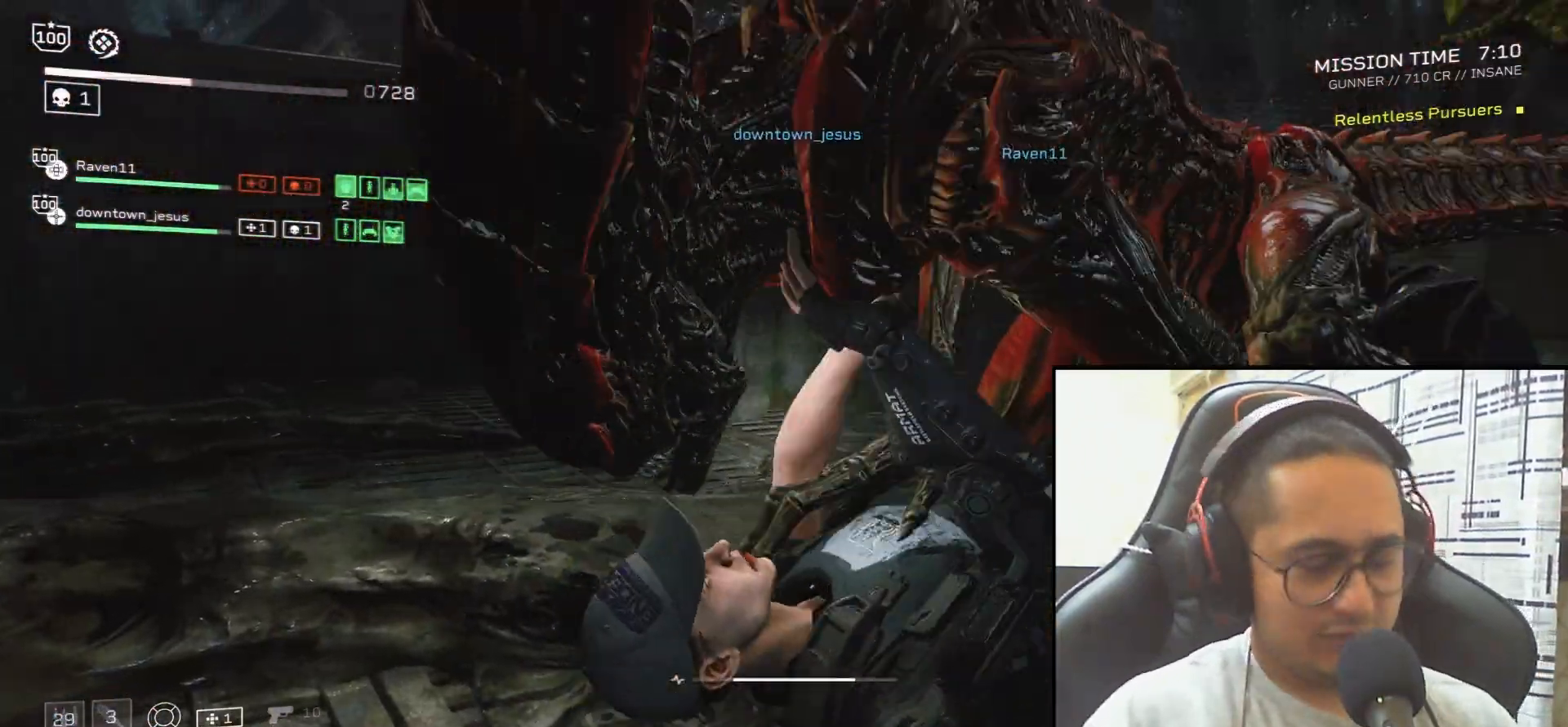
{"keys": ["s"], "mouse": [], "events": [[467, "s", "down"]]}
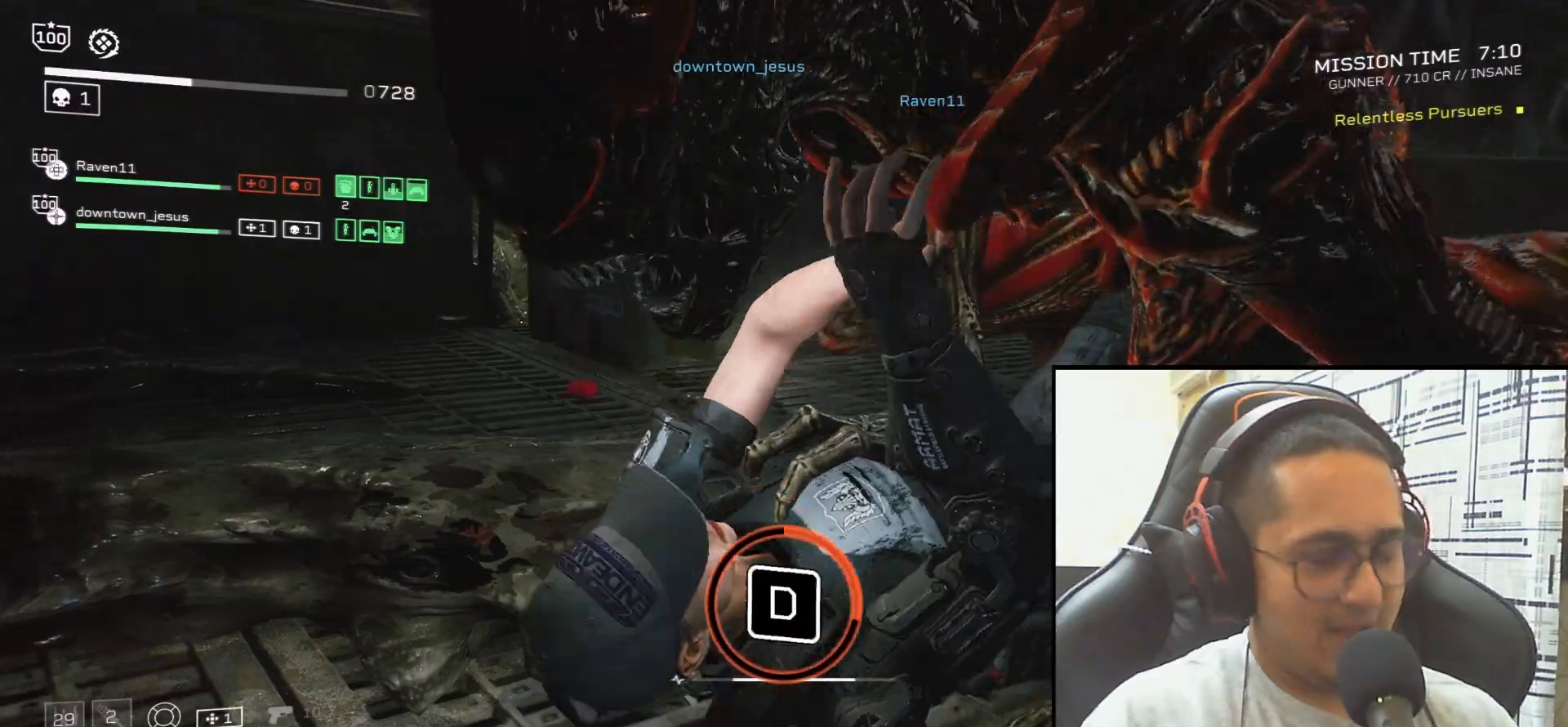
{"keys": [], "mouse": [], "events": [[33, "s", "up"], [200, "d", "down"], [300, "d", "up"], [400, "d", "down"], [467, "d", "up"]]}
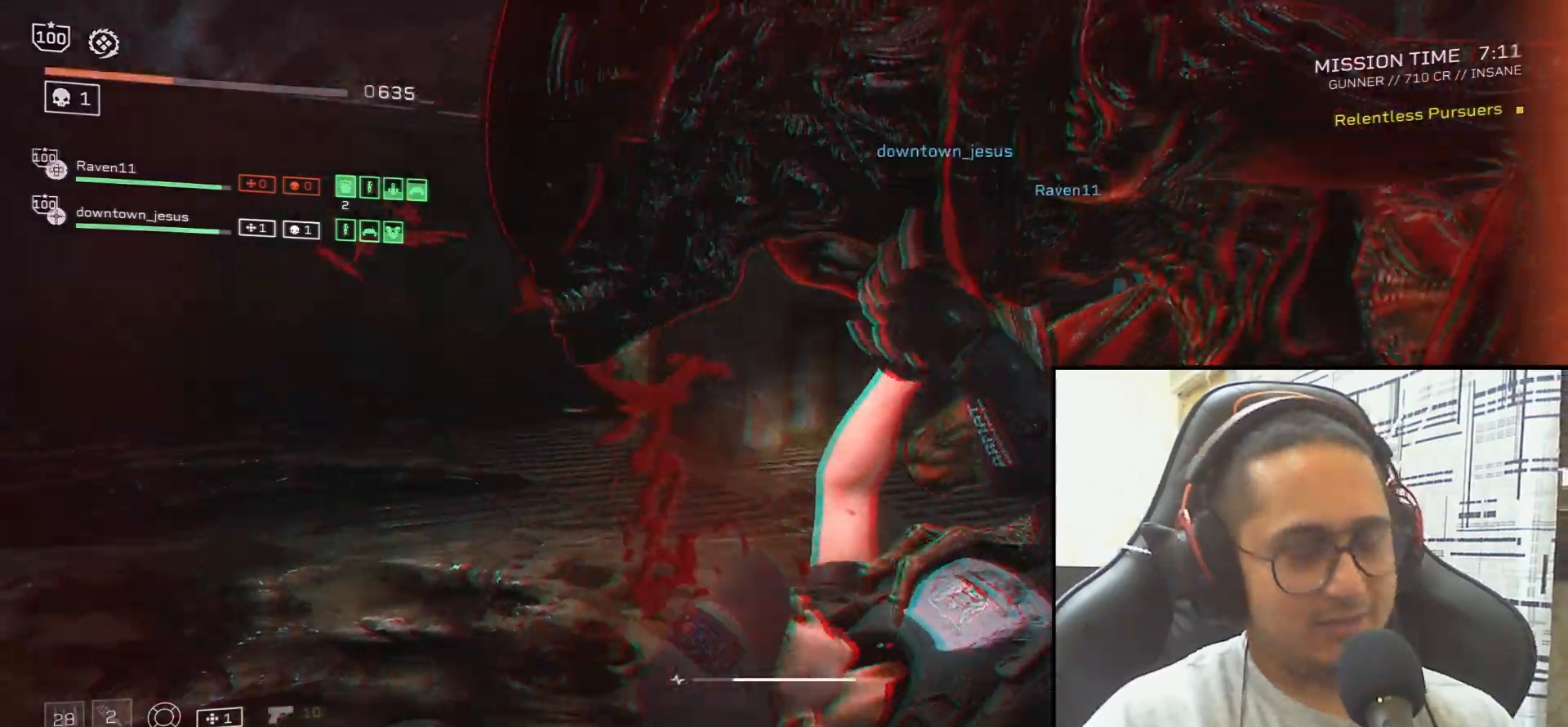
{"keys": [], "mouse": [], "events": []}
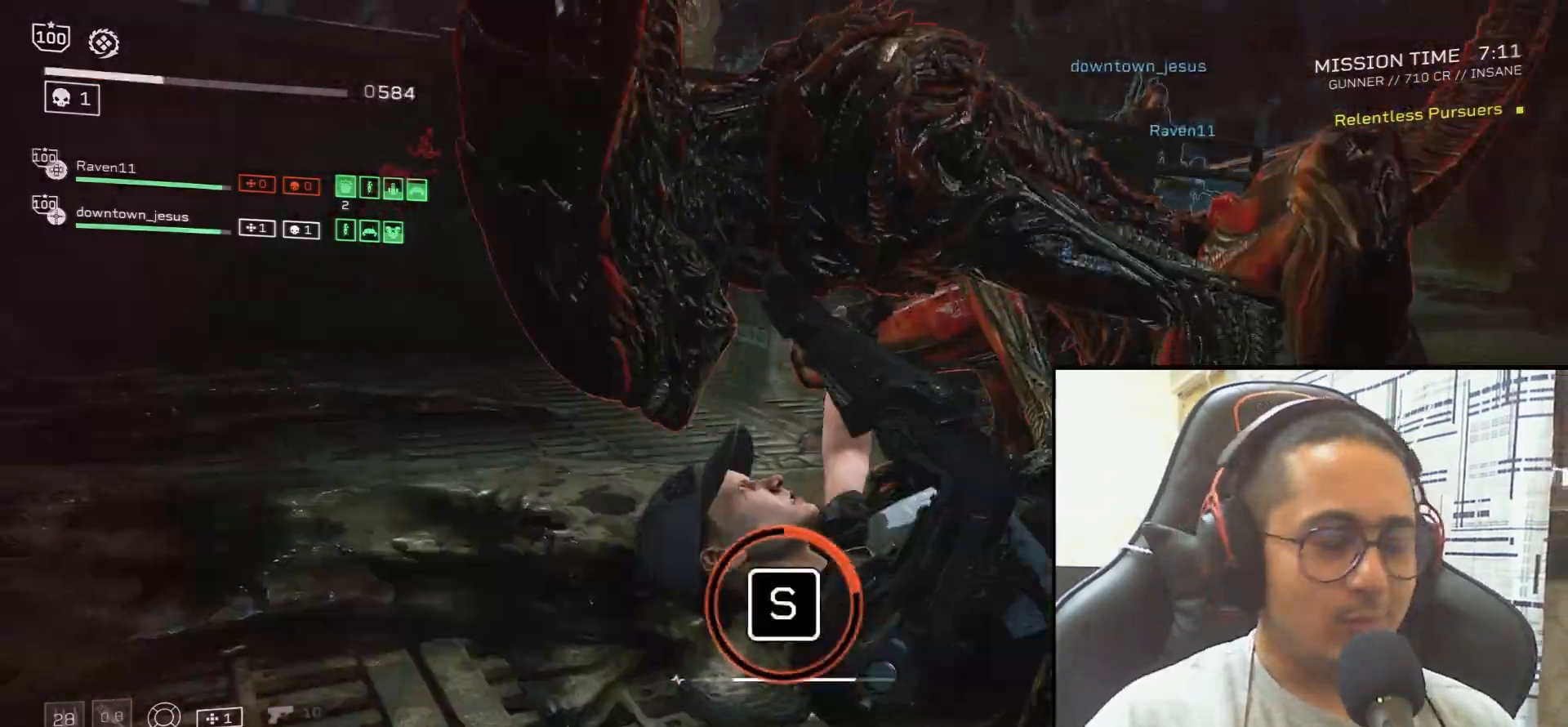
{"keys": [], "mouse": [], "events": [[167, "s", "down"], [267, "s", "up"]]}
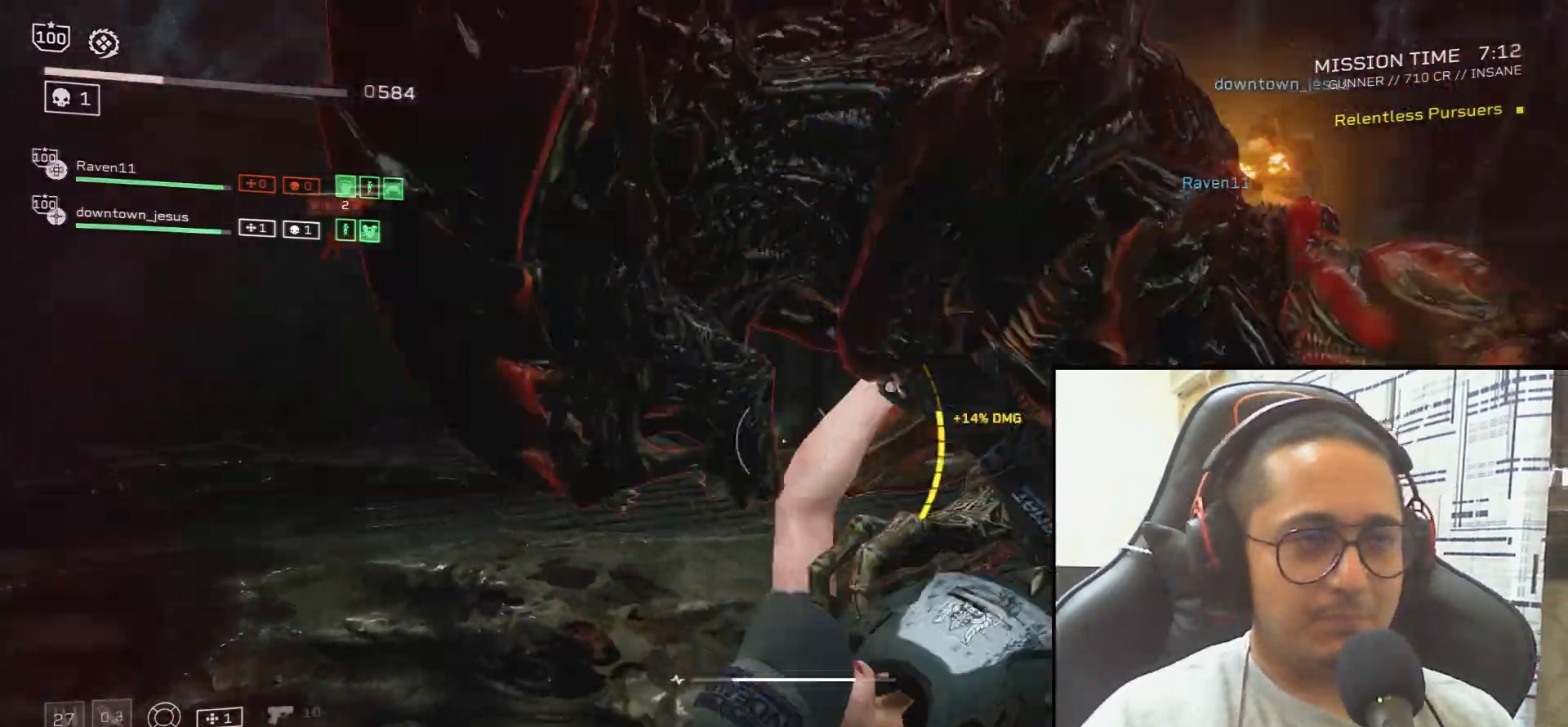
{"keys": [], "mouse": []}
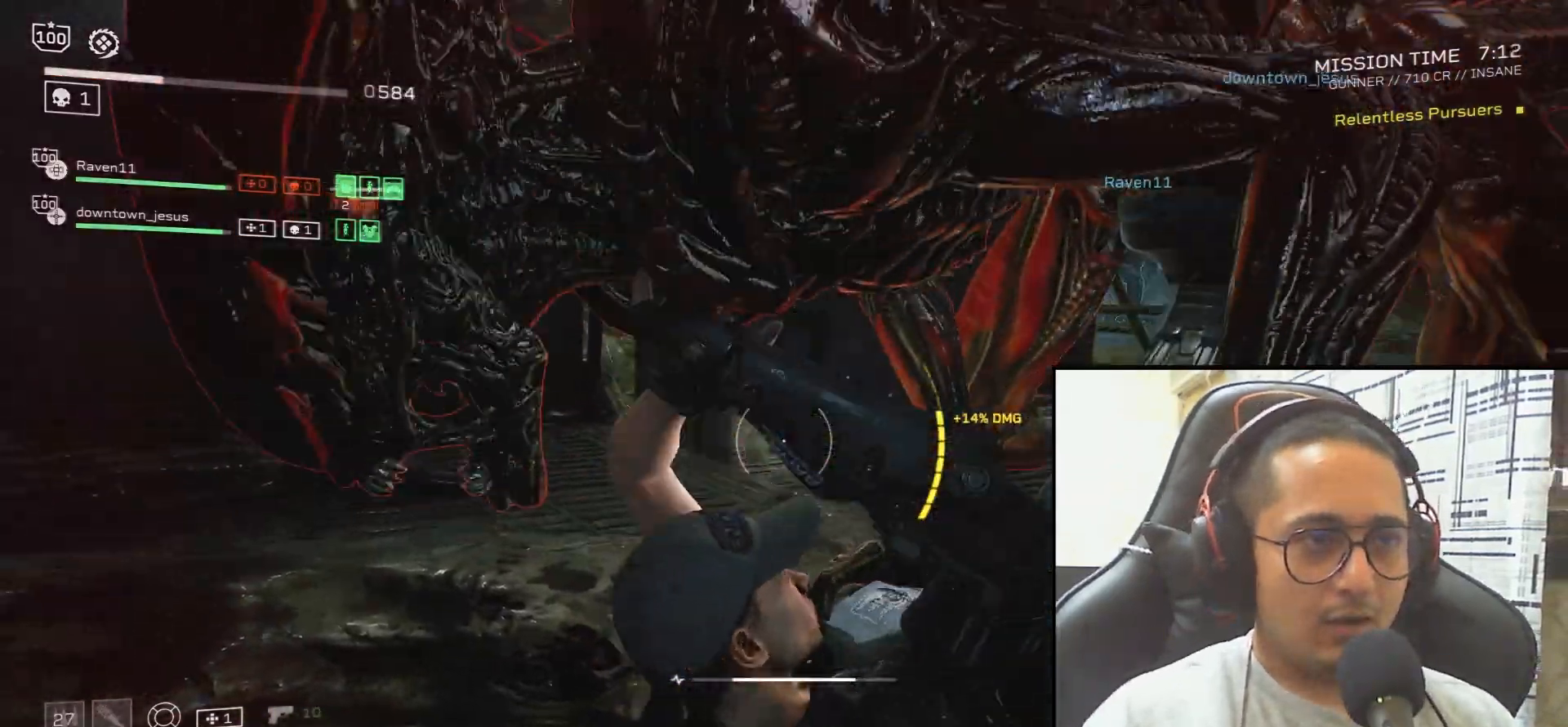
{"keys": [], "mouse": [], "events": []}
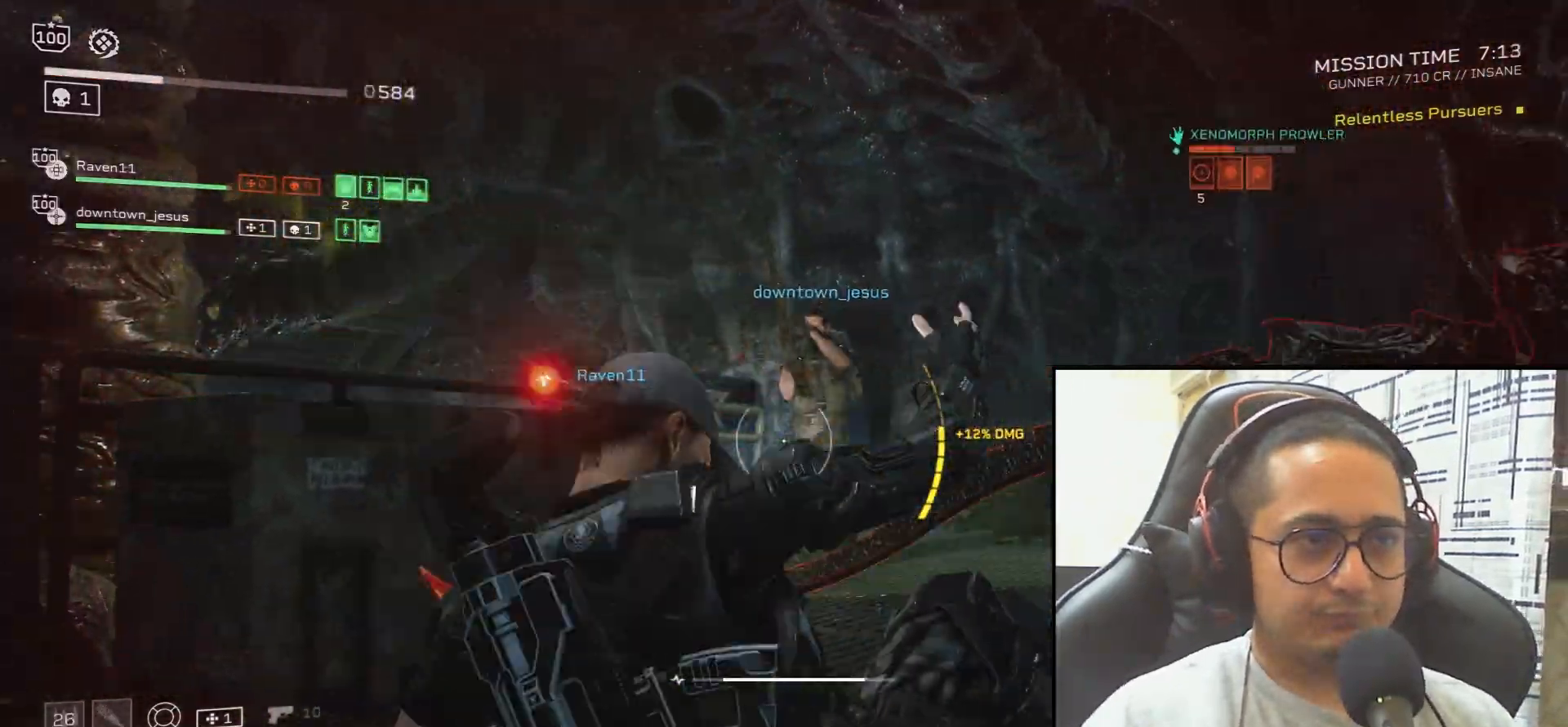
{"keys": [], "mouse": [], "events": []}
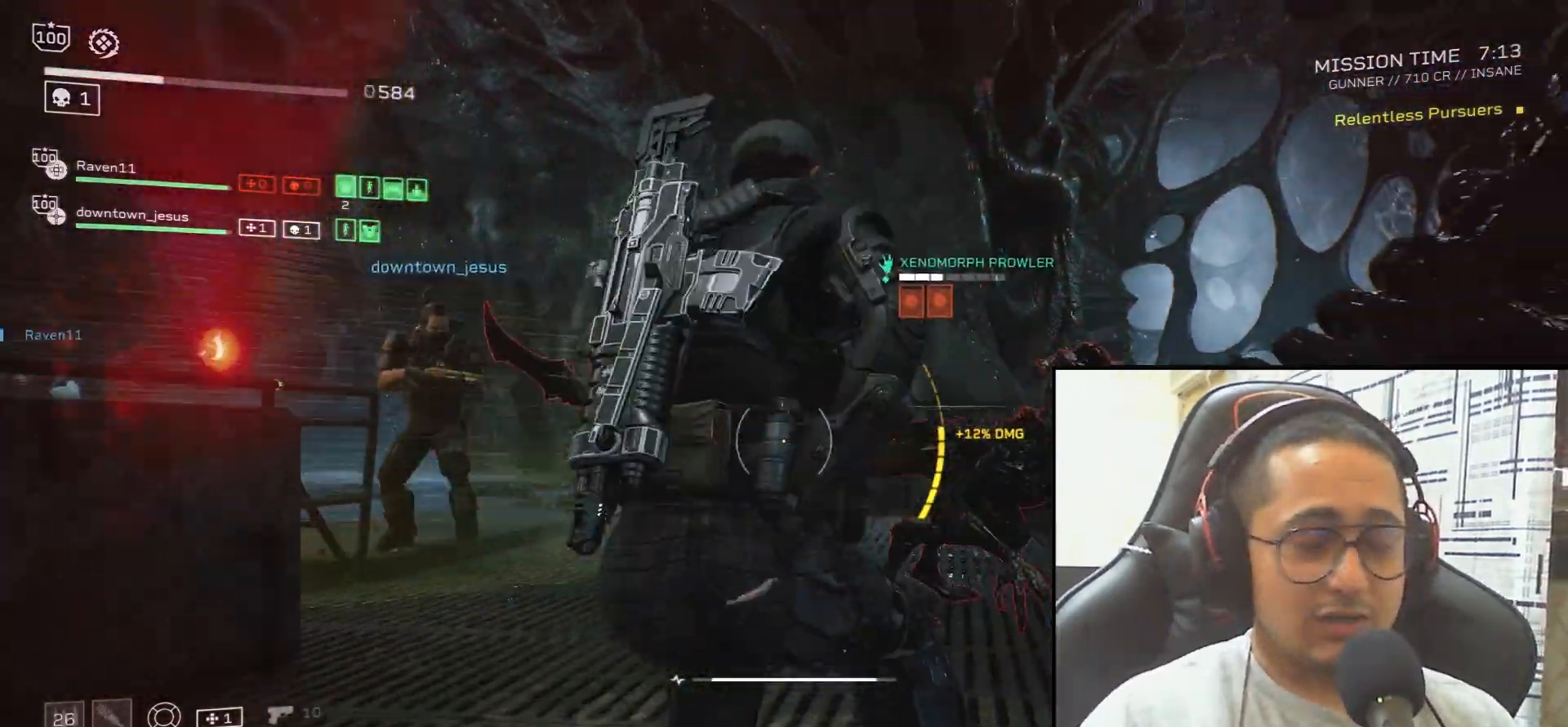
{"keys": ["r", "s"], "mouse": [], "events": [[100, "a", "down"], [133, "s", "down"], [167, "a", "up"], [467, "r", "down"]]}
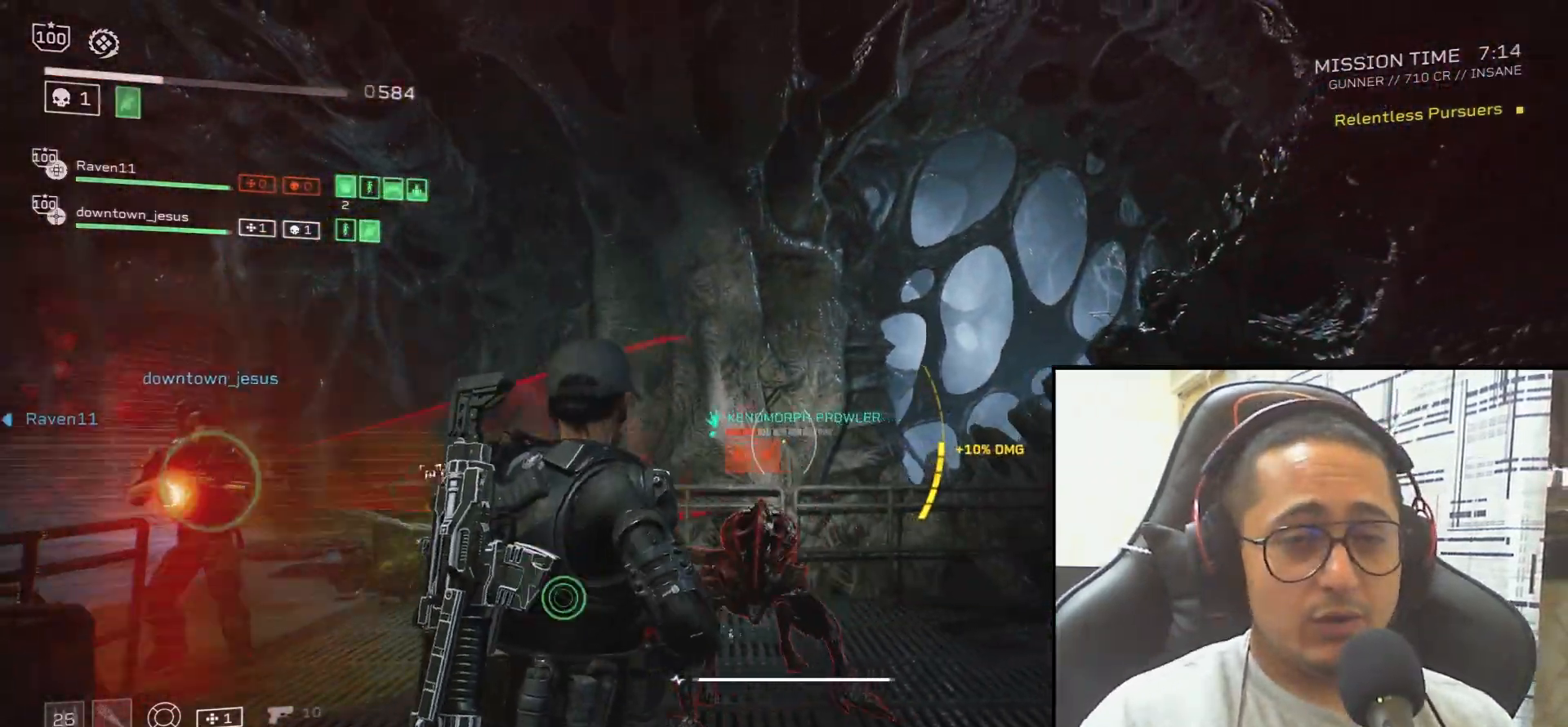
{"keys": [], "mouse": ["left", "right"], "events": [[100, "r", "up"], [200, "r", "down"], [301, "r", "up"], [367, "mouse_right", "down"], [367, "s", "up"], [434, "mouse_left", "down"]]}
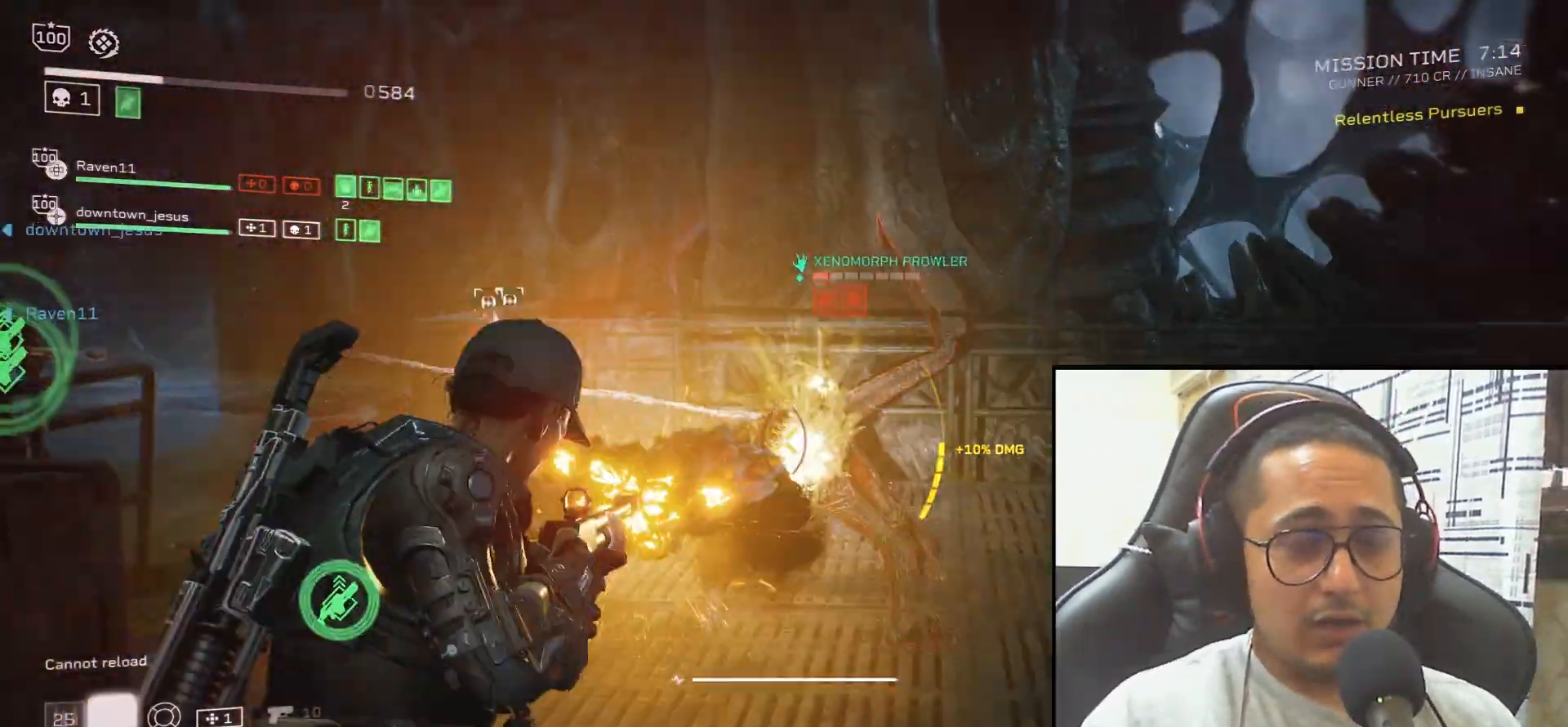
{"keys": ["r", "w"], "mouse": [], "events": [[33, "mouse_left", "up"], [400, "mouse_right", "up"], [434, "r", "down"], [434, "w", "down"]]}
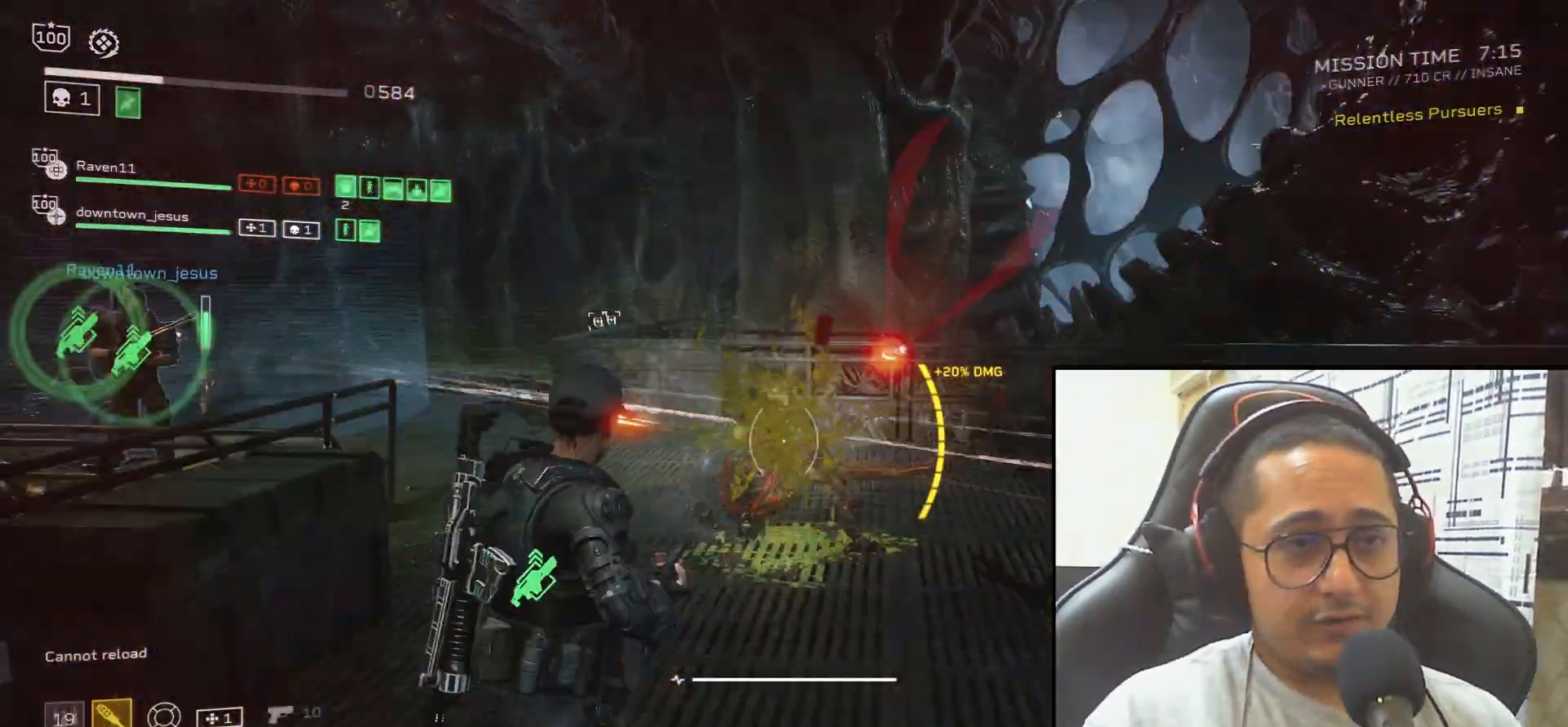
{"keys": ["a", "r", "w"], "mouse": [], "events": [[34, "shift", "down"], [67, "r", "up"], [167, "r", "down"], [267, "shift", "up"], [334, "r", "up"], [434, "a", "down"], [434, "r", "down"]]}
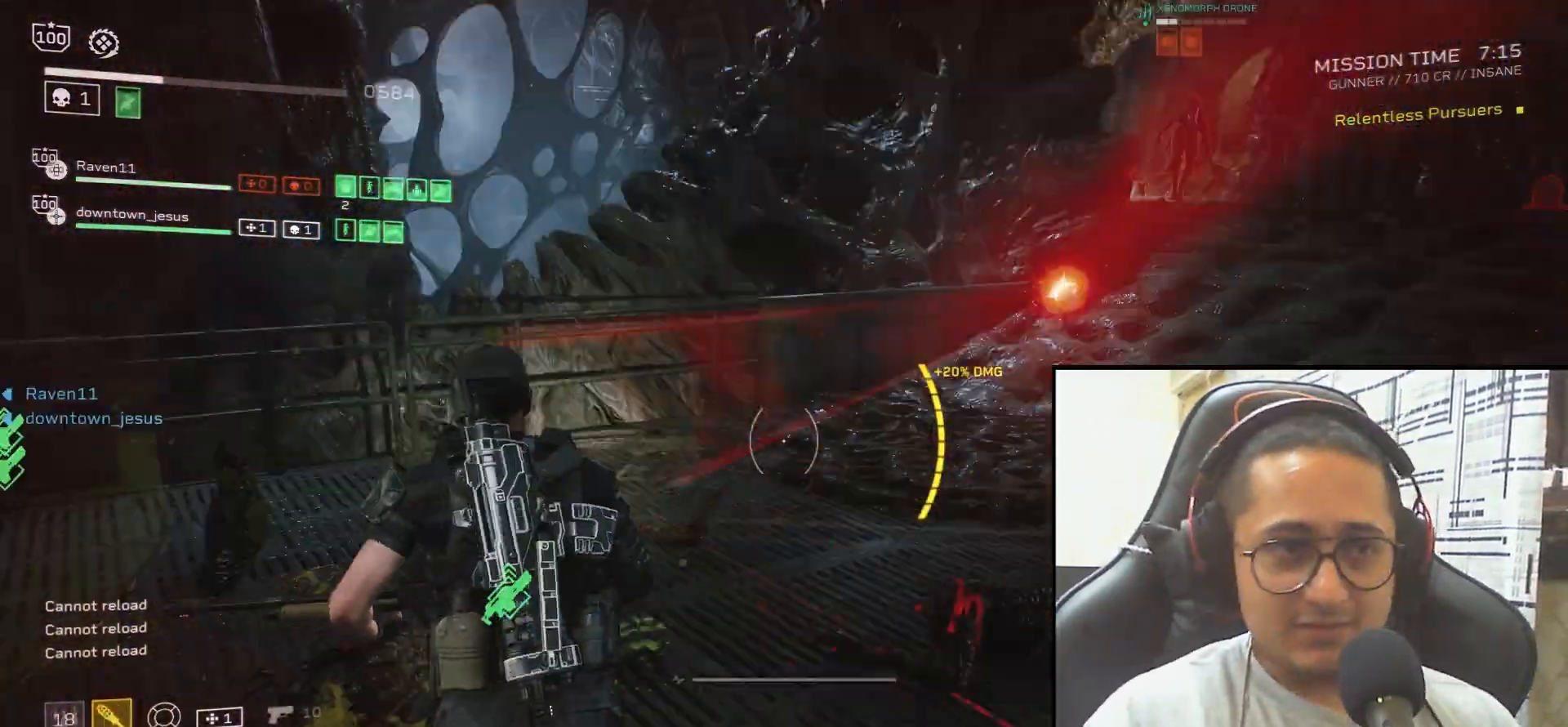
{"keys": [], "mouse": ["mb5"], "events": [[33, "w", "up"], [67, "r", "up"], [267, "a", "up"], [434, "mouse_mb5", "down"]]}
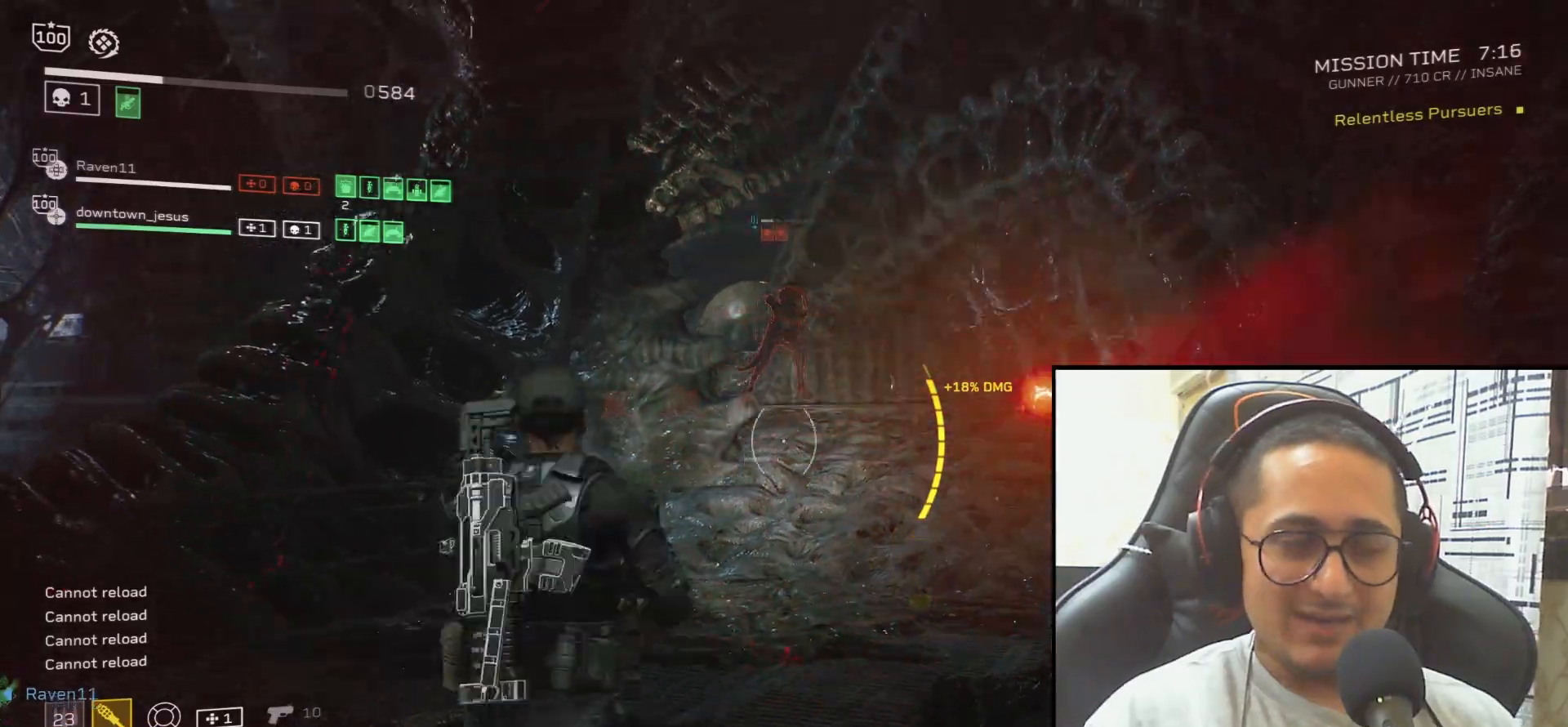
{"keys": ["s"], "mouse": ["right"], "events": [[34, "mouse_mb5", "up"], [134, "s", "down"], [167, "a", "down"], [167, "mouse_right", "down"], [234, "mouse_left", "down"], [334, "a", "up"], [334, "mouse_left", "up"], [334, "s", "up"], [401, "mouse_left", "down"], [501, "mouse_left", "up"], [501, "s", "down"]]}
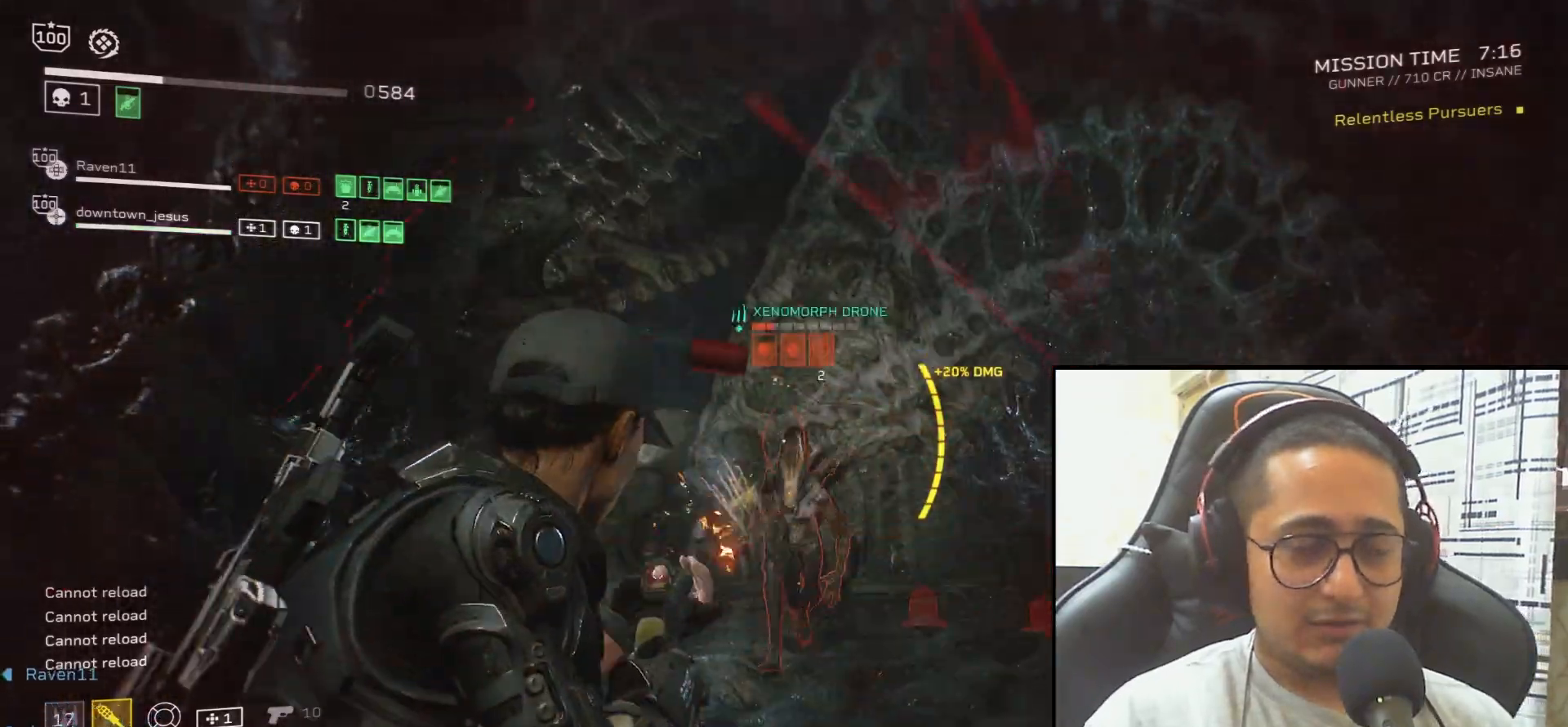
{"keys": [], "mouse": [], "events": [[67, "mouse_left", "down"], [133, "s", "up"], [167, "mouse_left", "up"], [267, "mouse_mb4", "down"], [367, "mouse_right", "up"], [400, "mouse_mb4", "up"]]}
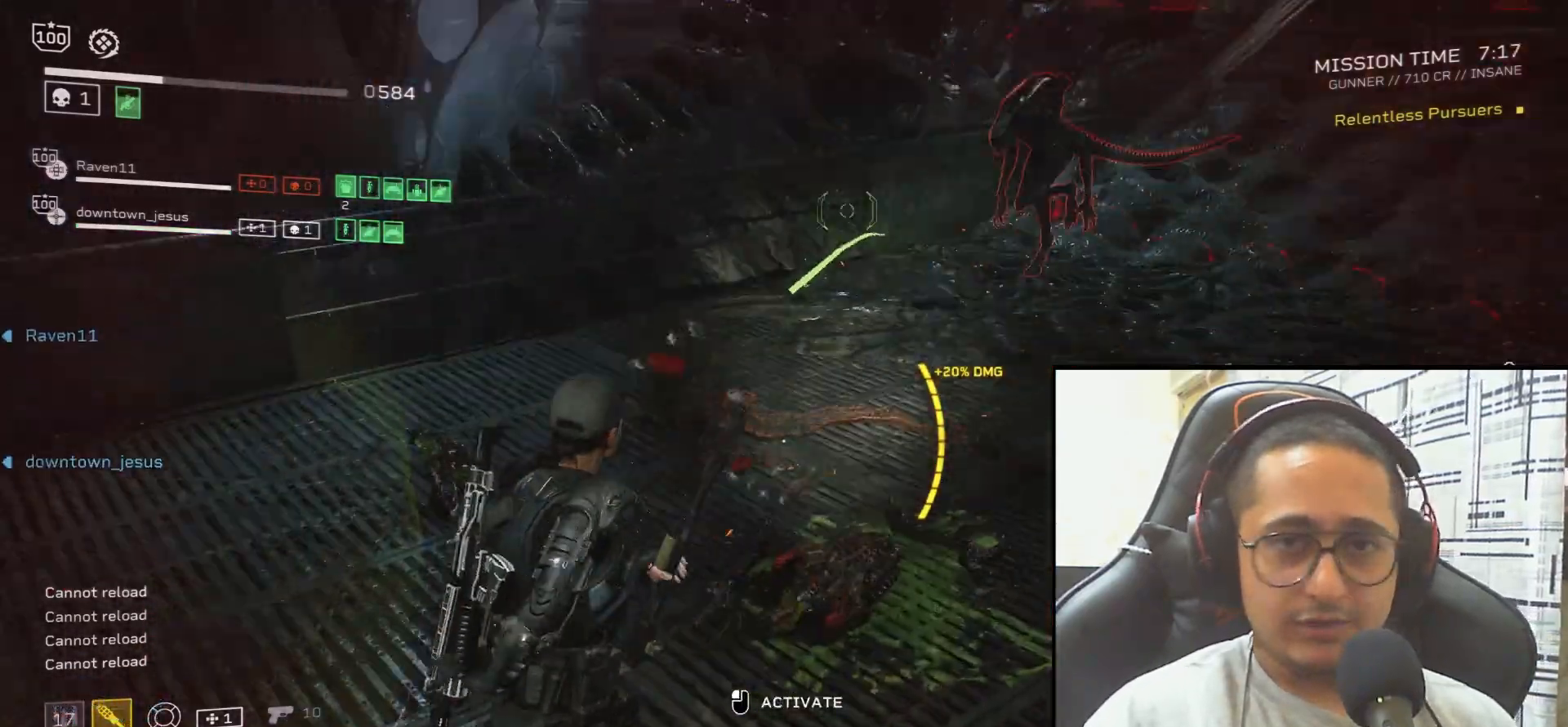
{"keys": ["s"], "mouse": ["mb4"], "events": [[34, "mouse_mb4", "down"], [100, "d", "down"], [134, "mouse_mb4", "up"], [334, "d", "up"], [434, "s", "down"], [501, "mouse_mb4", "down"]]}
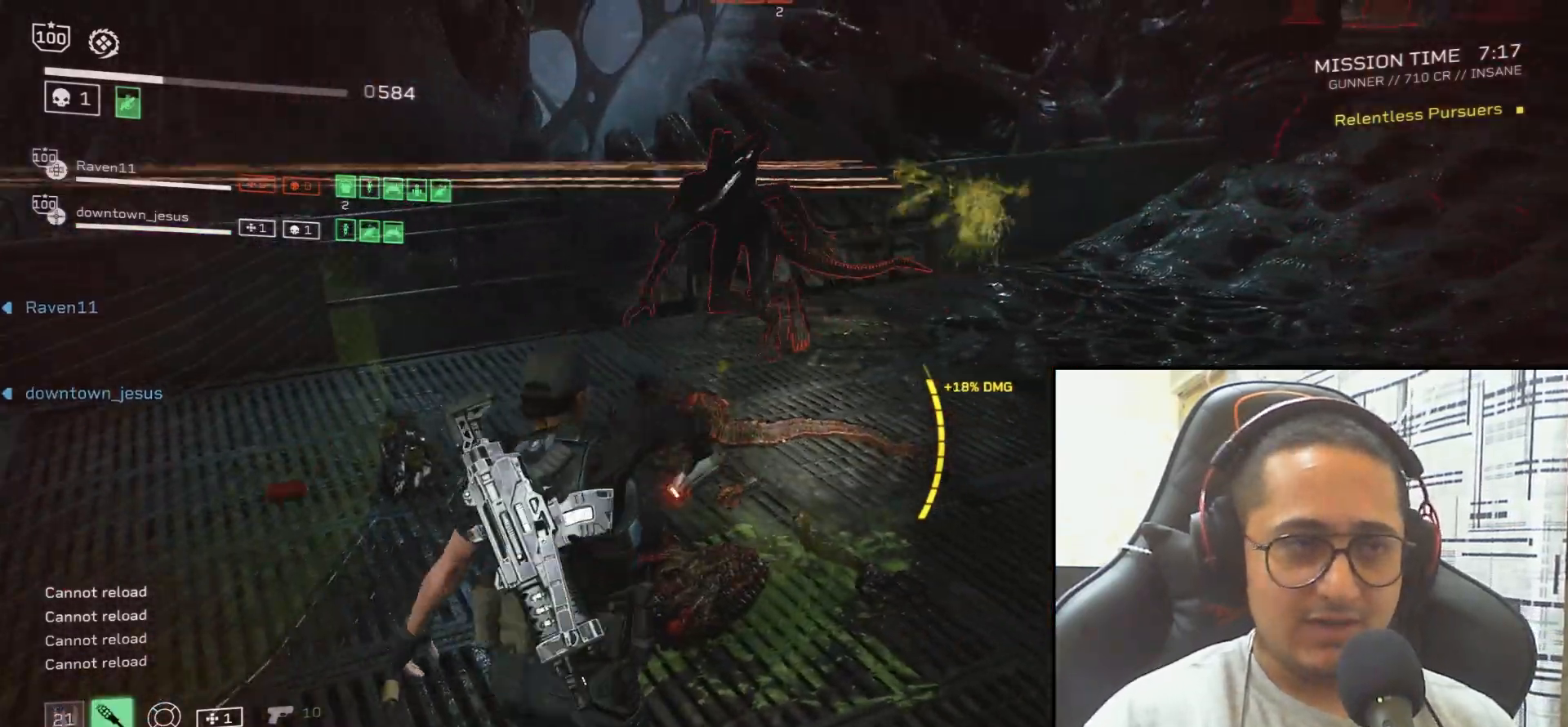
{"keys": ["d", "s"], "mouse": ["left", "right"], "events": [[200, "mouse_mb4", "up"], [200, "s", "up"], [367, "mouse_right", "down"], [434, "mouse_left", "down"], [434, "s", "down"], [467, "d", "down"]]}
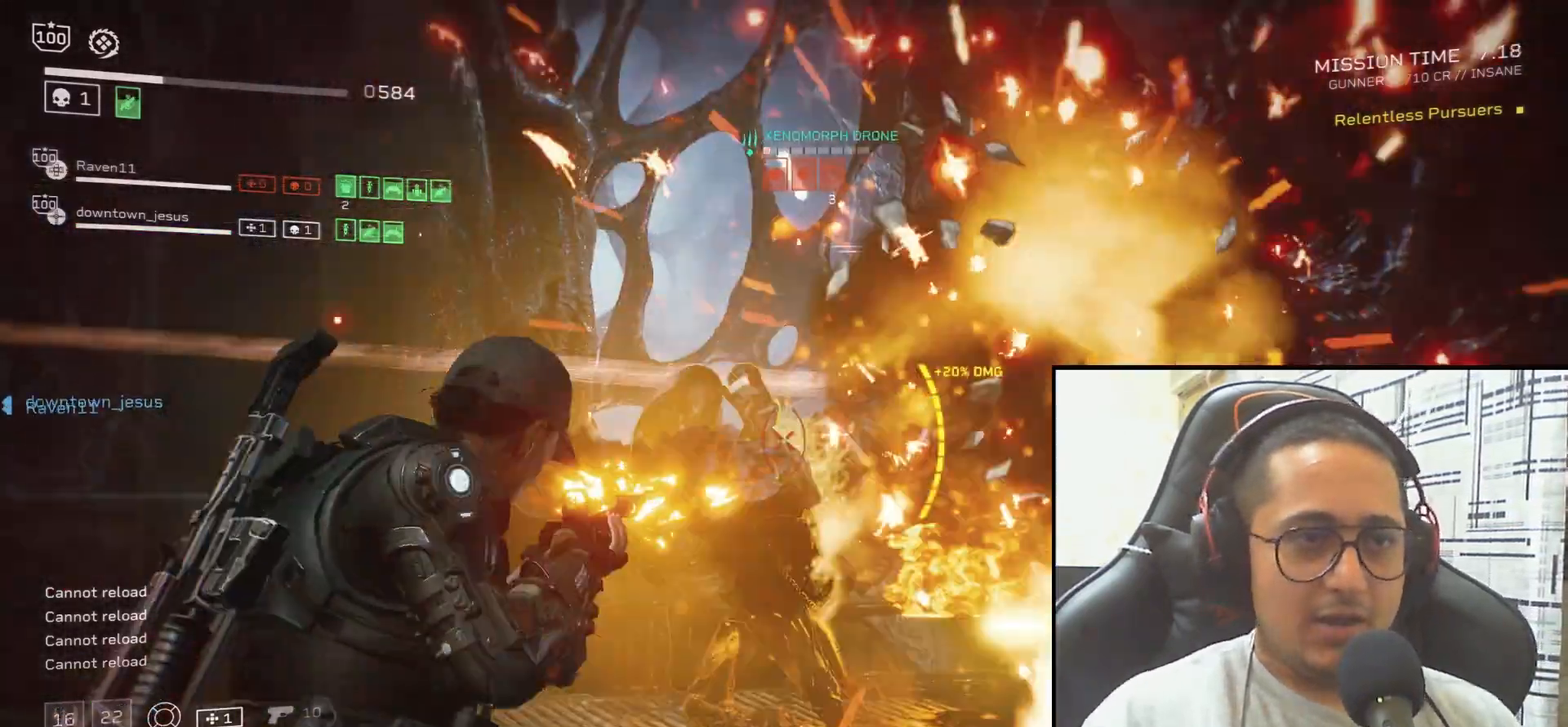
{"keys": ["d", "space"], "mouse": [], "events": [[34, "mouse_left", "up"], [134, "mouse_left", "down"], [167, "s", "up"], [201, "mouse_left", "up"], [301, "space", "down"], [367, "mouse_right", "up"]]}
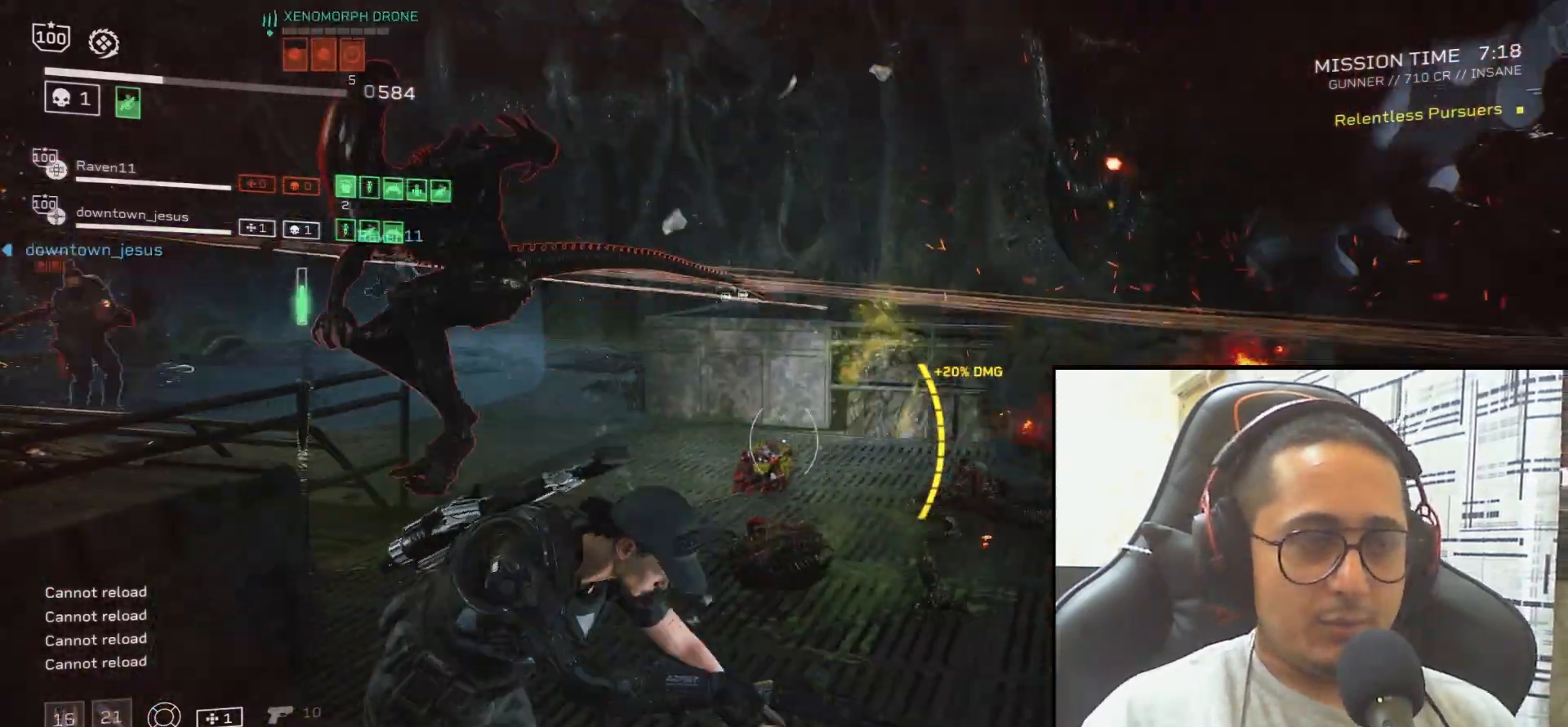
{"keys": ["d"], "mouse": [], "events": [[200, "space", "up"]]}
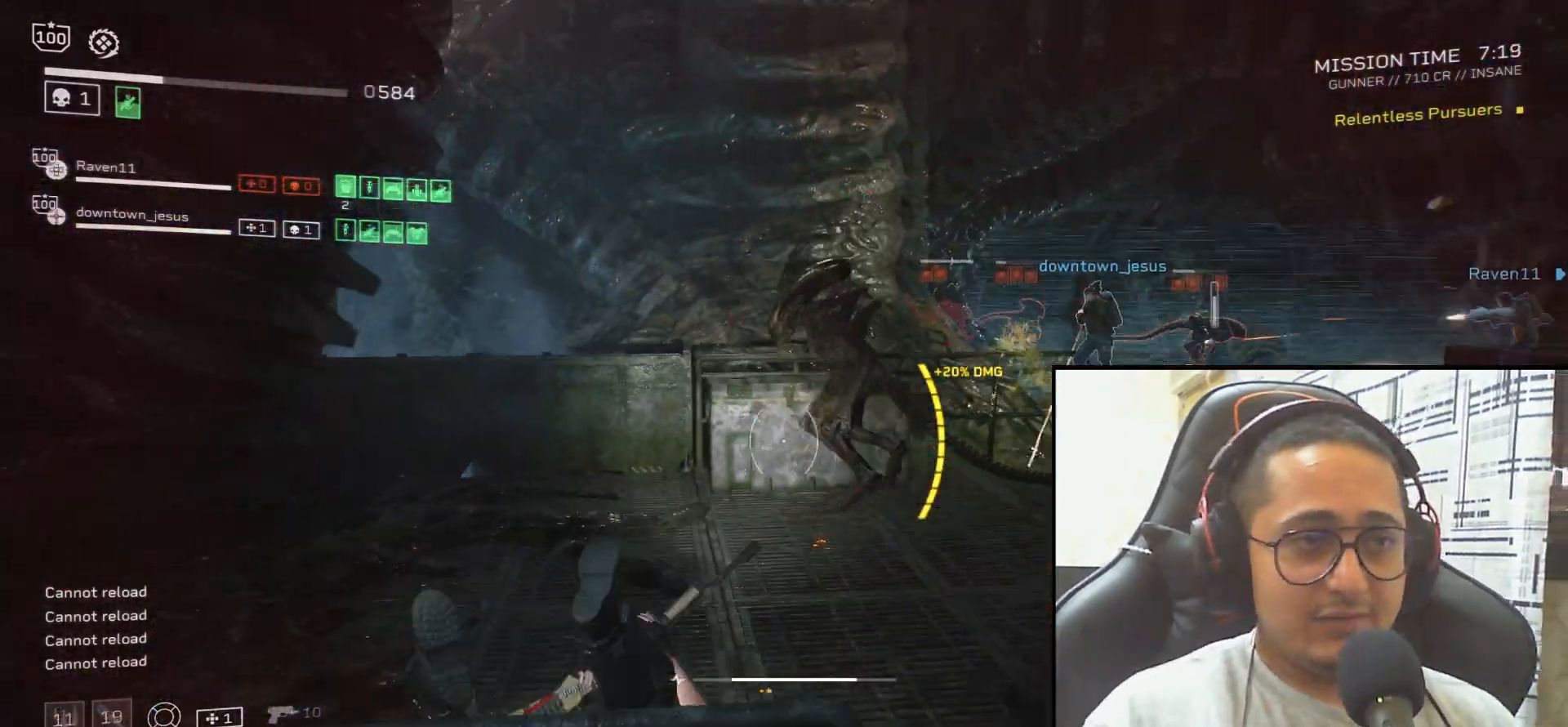
{"keys": ["r", "w"], "mouse": [], "events": [[34, "s", "down"], [100, "mouse_right", "down"], [267, "d", "up"], [267, "s", "up"], [301, "mouse_right", "up"], [401, "w", "down"], [467, "r", "down"]]}
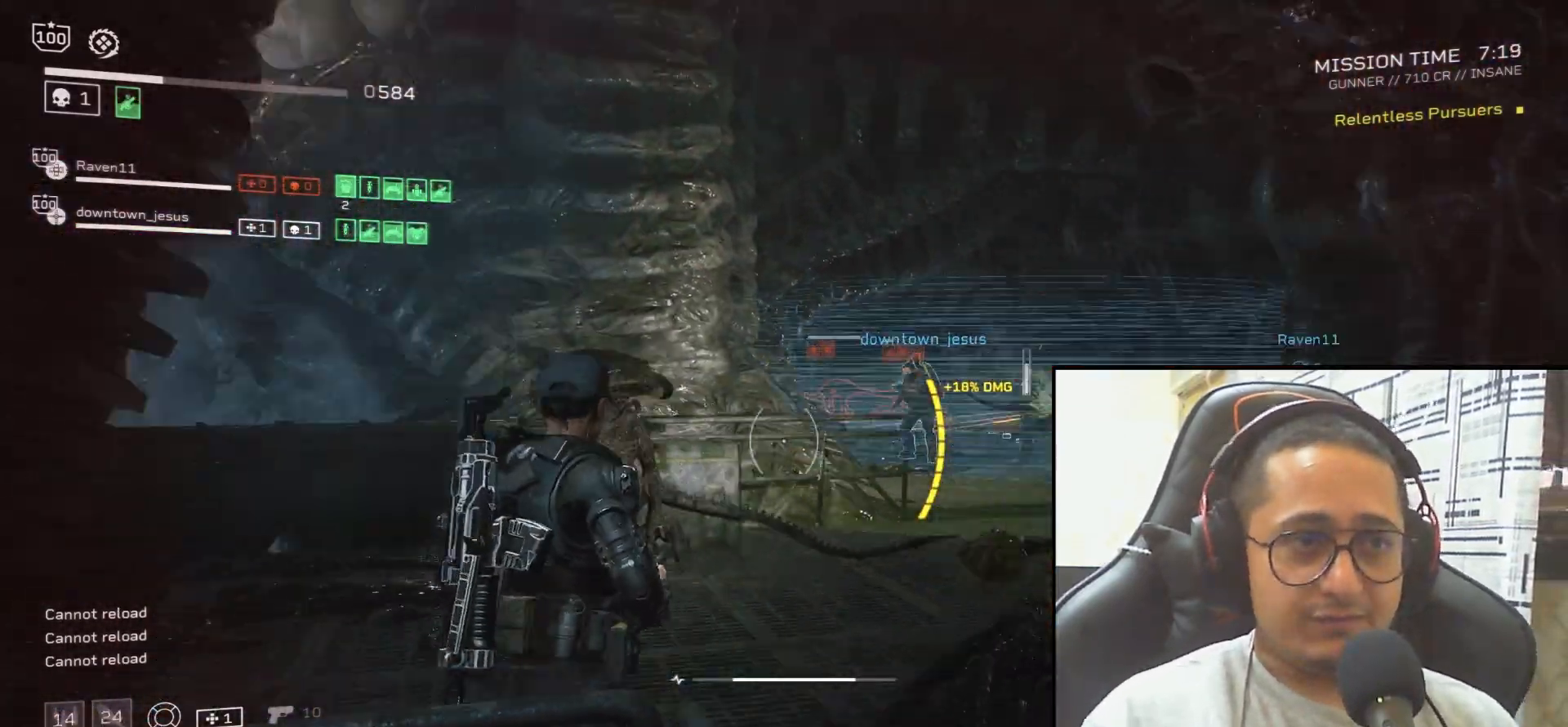
{"keys": ["d", "shift", "w"], "mouse": [], "events": [[33, "shift", "down"], [133, "r", "up"], [200, "r", "down"], [333, "r", "up"], [467, "d", "down"]]}
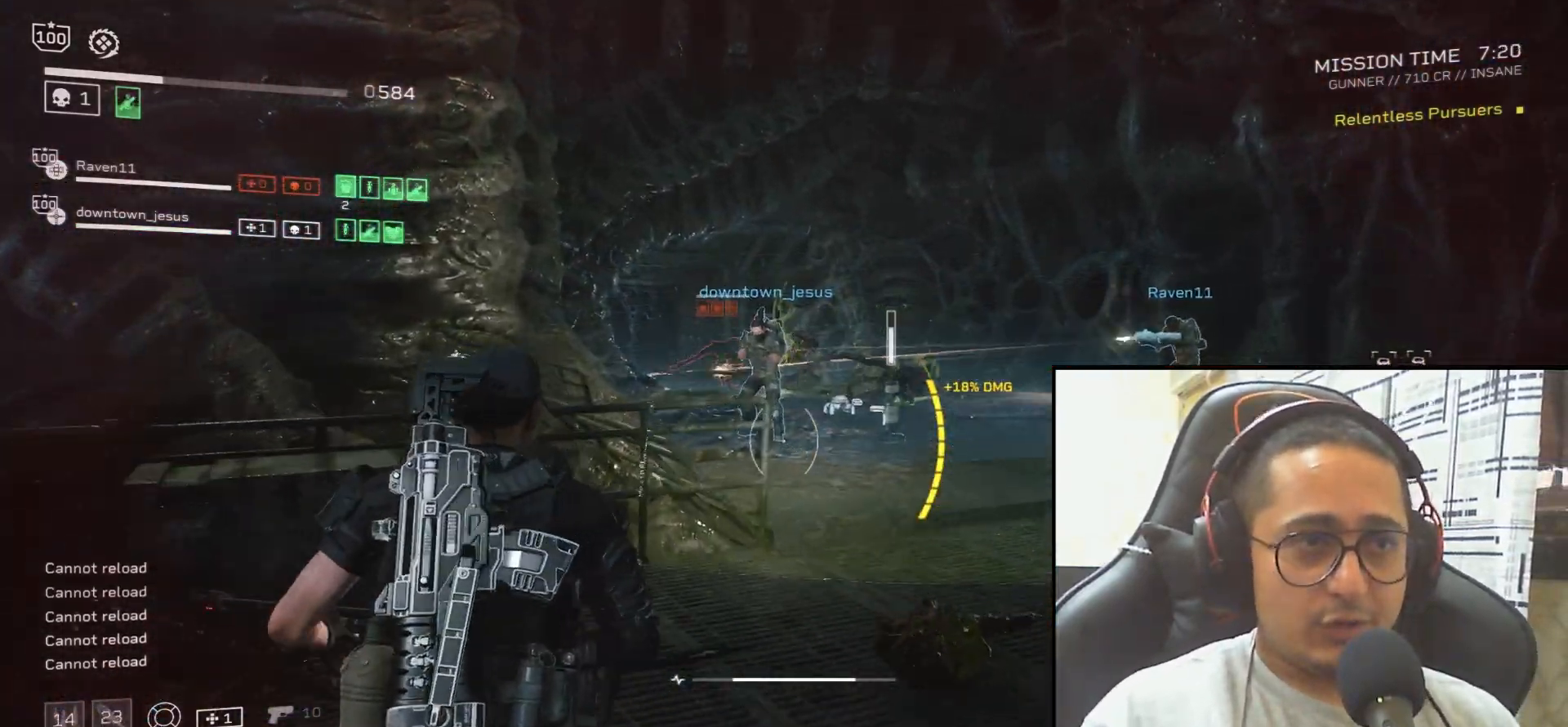
{"keys": ["d", "shift", "w"], "mouse": ["left", "right"], "events": [[367, "mouse_right", "down"], [501, "mouse_left", "down"]]}
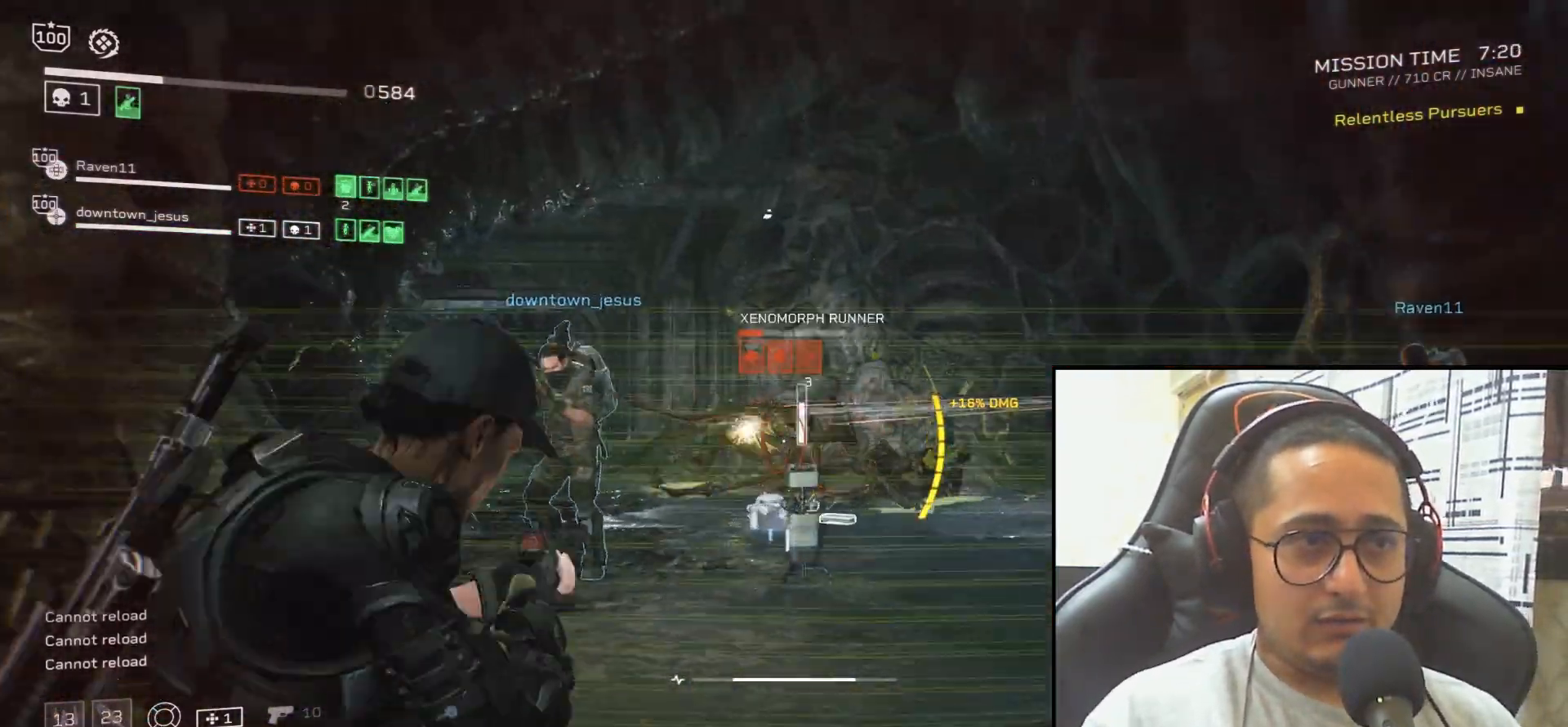
{"keys": ["shift", "w"], "mouse": [], "events": [[133, "mouse_left", "up"], [133, "shift", "up"], [167, "mouse_right", "up"], [200, "d", "up"], [333, "r", "down"], [333, "shift", "down"], [467, "r", "up"]]}
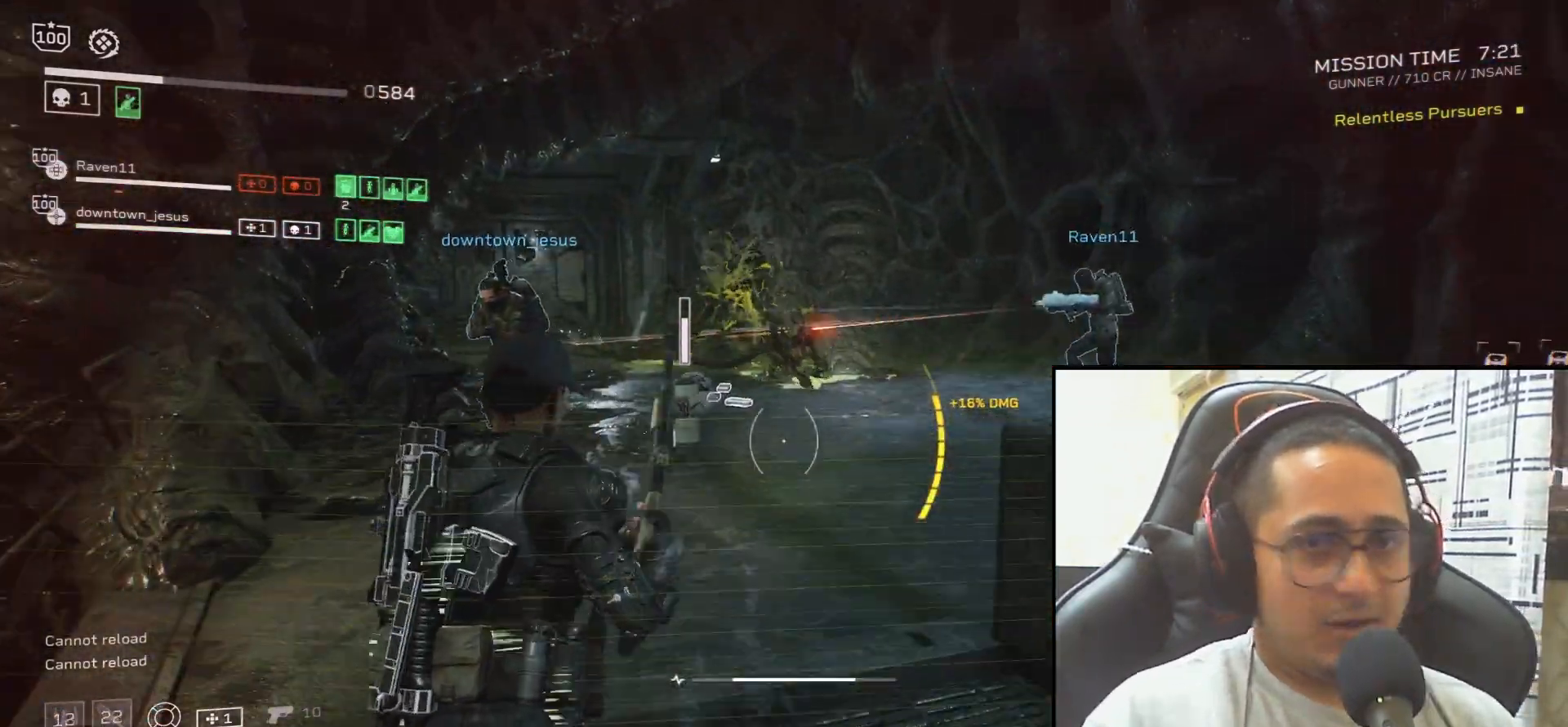
{"keys": ["shift", "w"], "mouse": [], "events": [[100, "r", "down"], [201, "r", "up"], [334, "r", "down"], [434, "r", "up"]]}
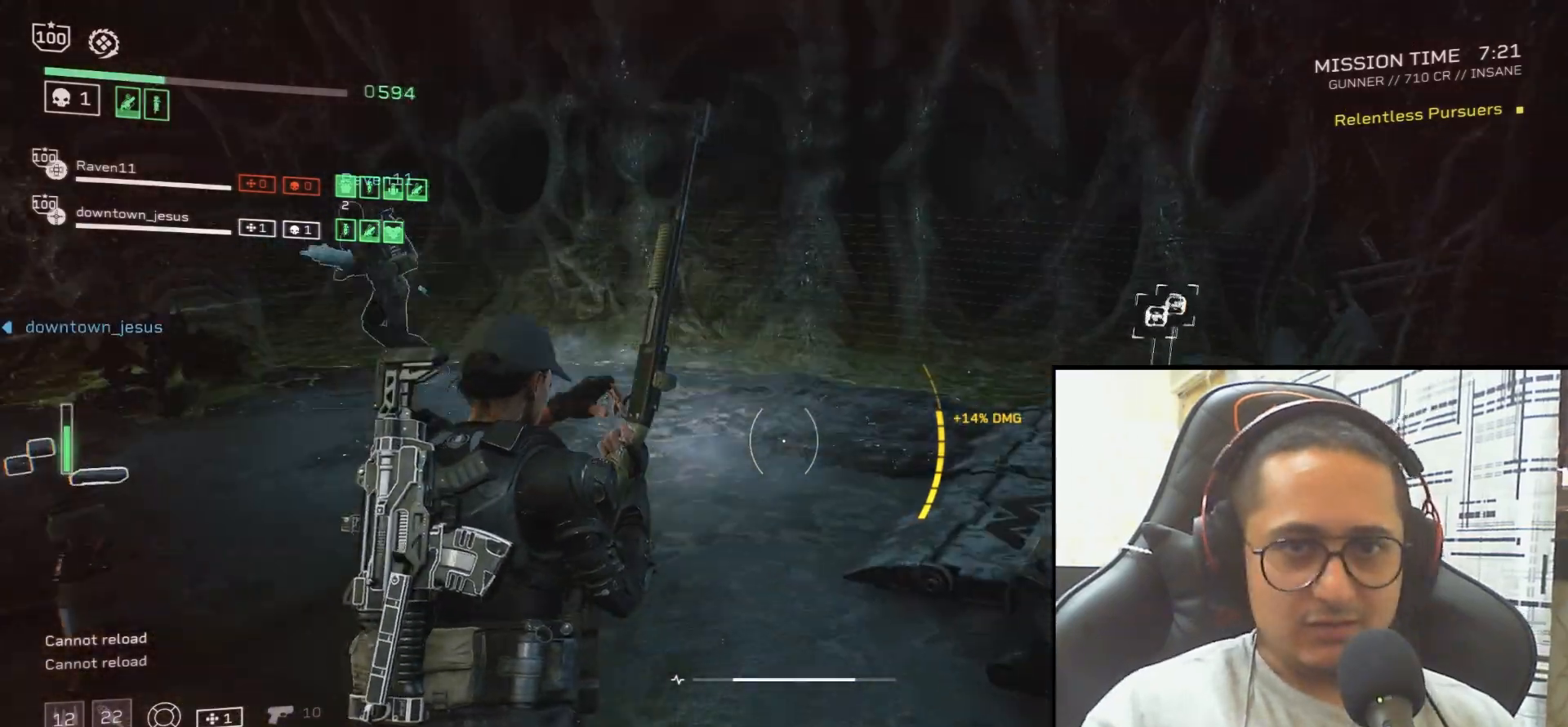
{"keys": ["a", "w"], "mouse": [], "events": [[167, "r", "down"], [267, "shift", "up"], [333, "r", "up"], [500, "a", "down"]]}